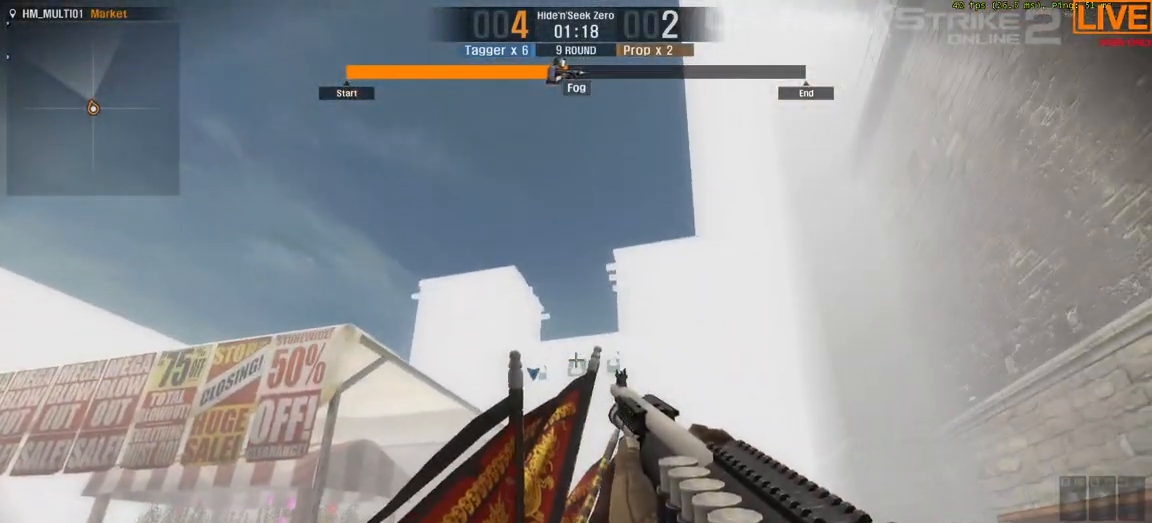
Gameplay with keyboard; each line is a JSON object with the keys held at the frame after it. "events" lists presses ("down") and releases ("up") of ".", "/", "0", "1", "2", "3", "4", "5", "6", "7", "8", "9", "a", "alt_l", "alt_r", "b", "backslash", "backspace", "c", "caps_lock", "comma", "ctrl_l", "ctrl_r", "d", "down", "e", "equals", "escape", "f", "f1", "f10", "f11", "f12", "f2", "f3", "f4", "f5", "f6", "f7", "f8", "f9", "g", "h", "i", "j", "k", "l", "lbracket", "left", "m", "minus", "n", "o", "p", "q", "quote", "r", "rbracket", "return", "right", "s", "semicolon", "shift_l", "shift_r", "space", "super", "t", "tab", "tilde", "u", "up", "v", "w", "x", "y" and "z" between this image and that frame as [ms after this image, input, new state], when the widget could be followed in between. No other keys are recorded. Mouse input is not recorded.
{"keys": ["d", "w"], "events": [[467, "w", "down"], [500, "d", "down"]]}
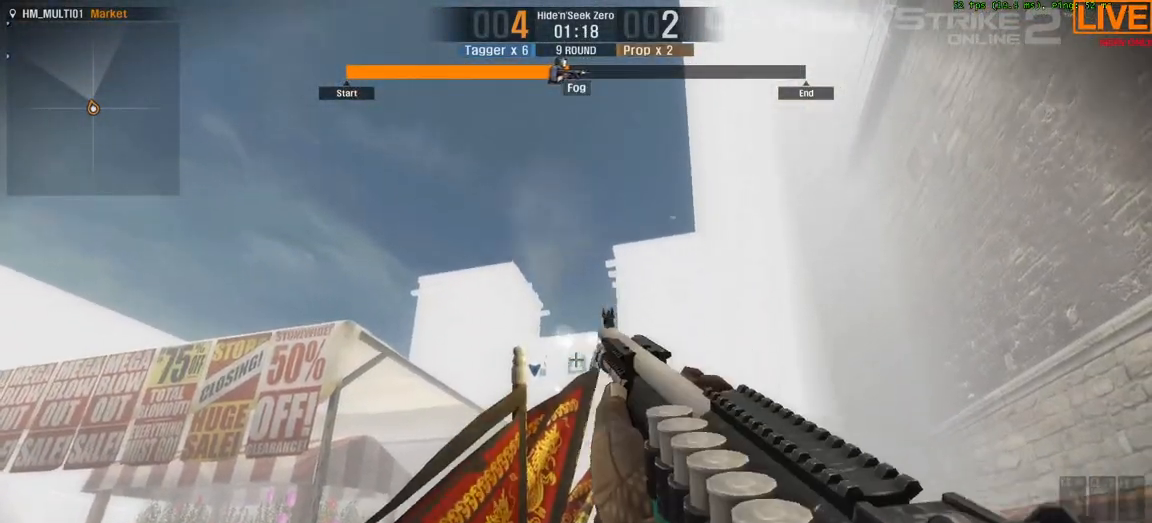
{"keys": ["w"], "events": [[200, "w", "up"], [317, "w", "down"], [483, "d", "up"]]}
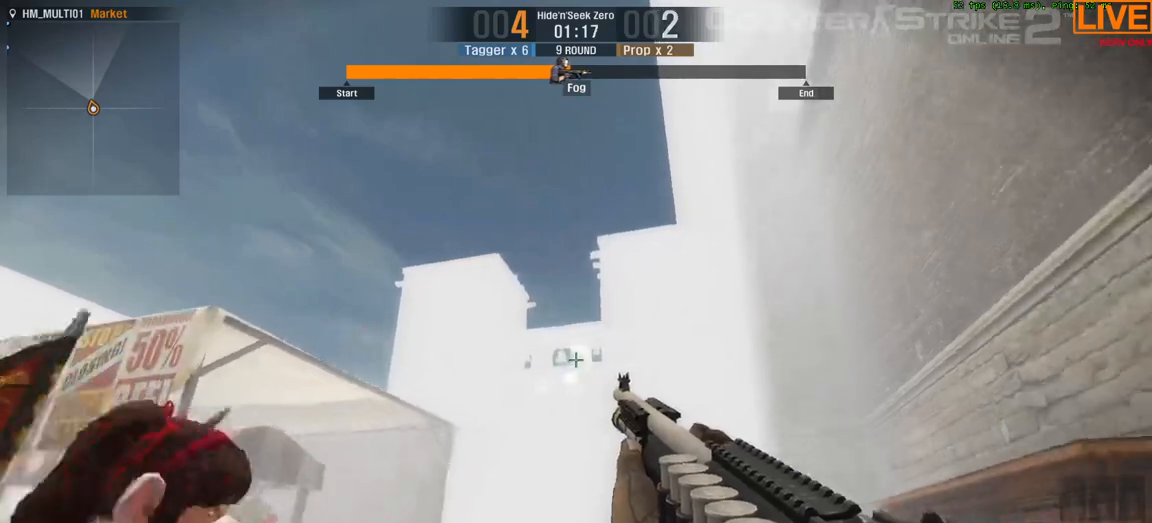
{"keys": ["w"], "events": []}
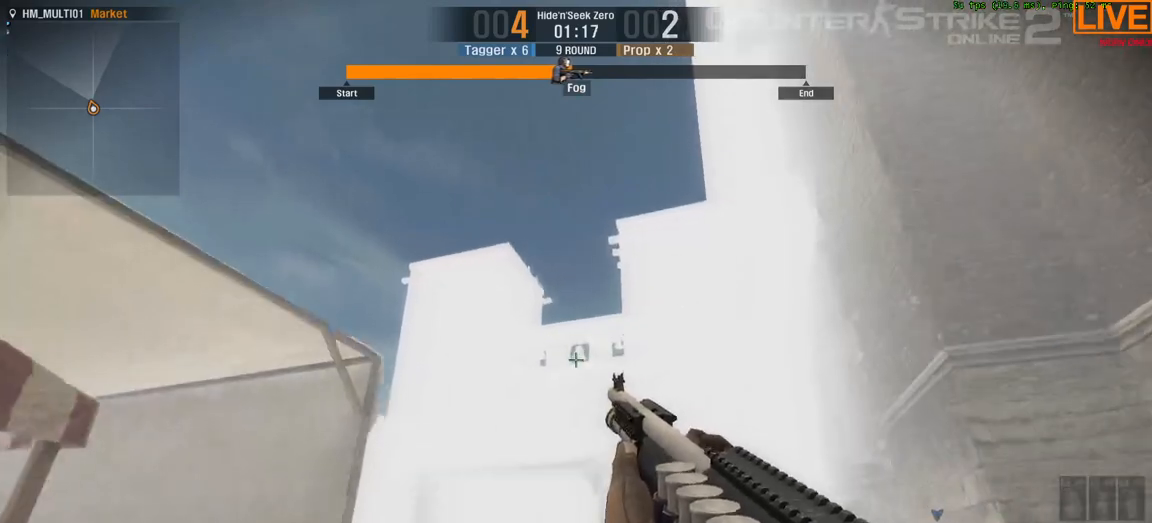
{"keys": [], "events": [[450, "w", "up"]]}
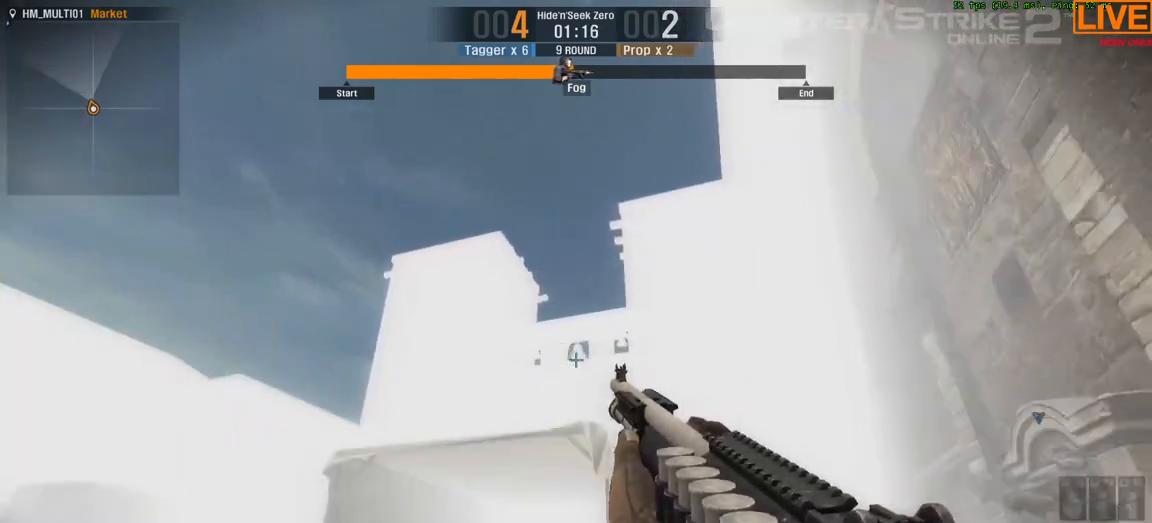
{"keys": [], "events": [[317, "2", "down"], [500, "2", "up"]]}
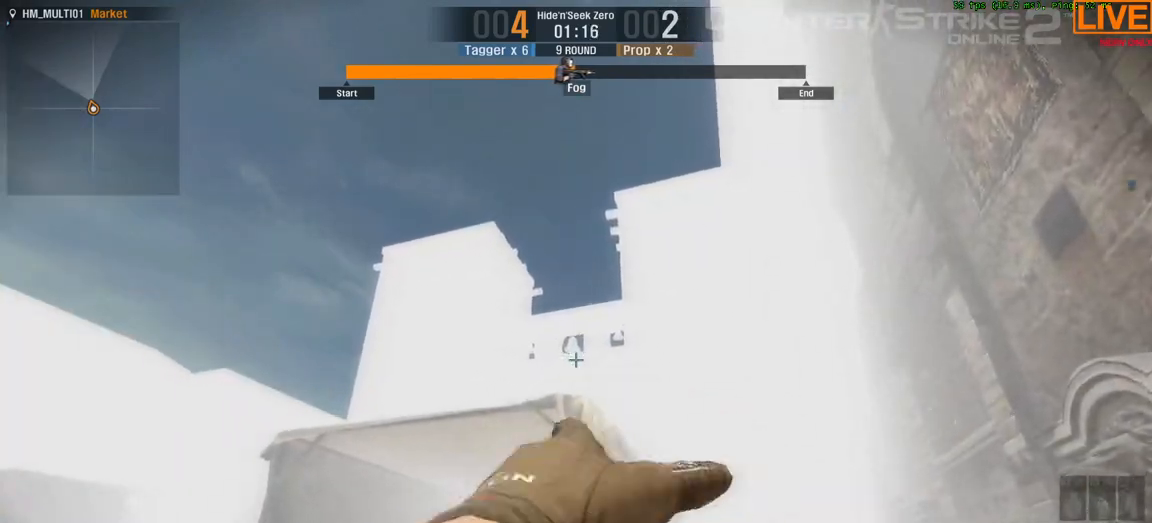
{"keys": [], "events": []}
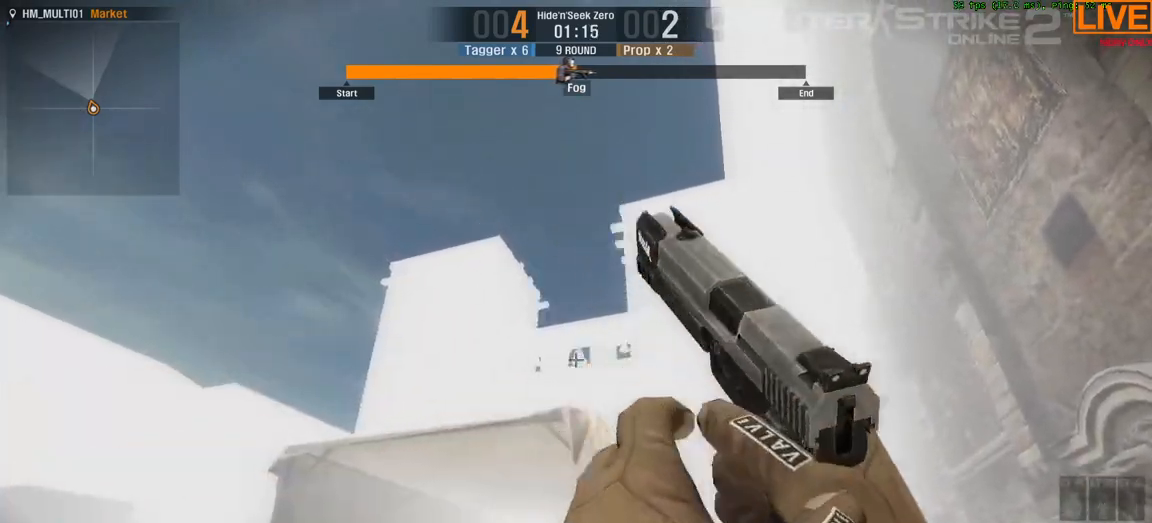
{"keys": [], "events": []}
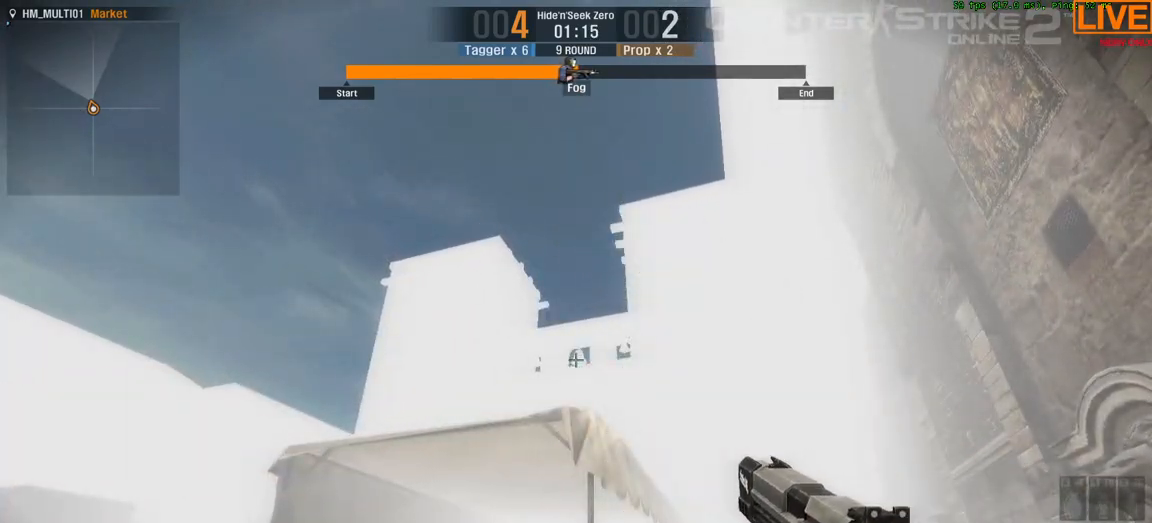
{"keys": [], "events": []}
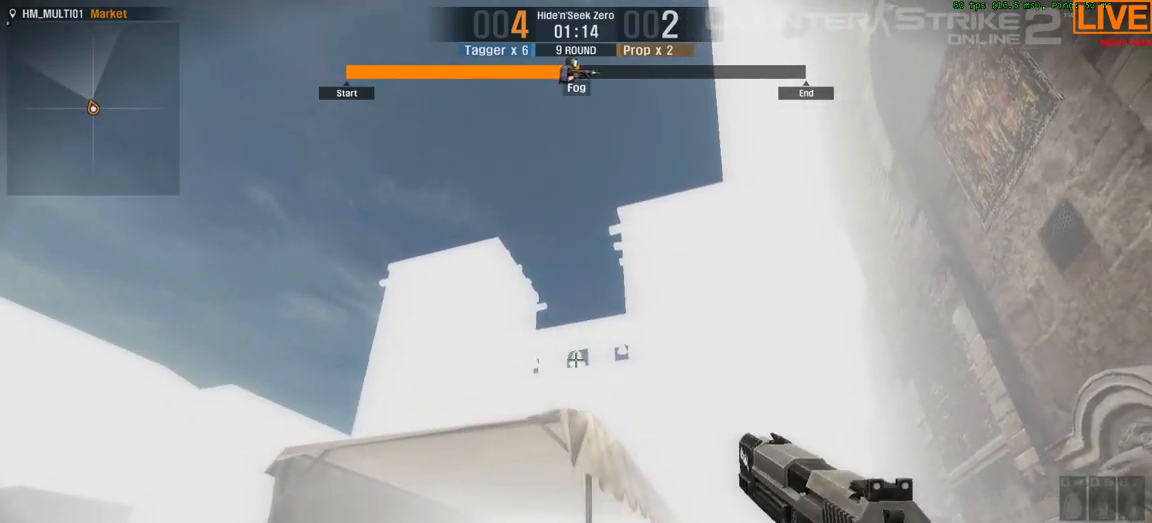
{"keys": [], "events": []}
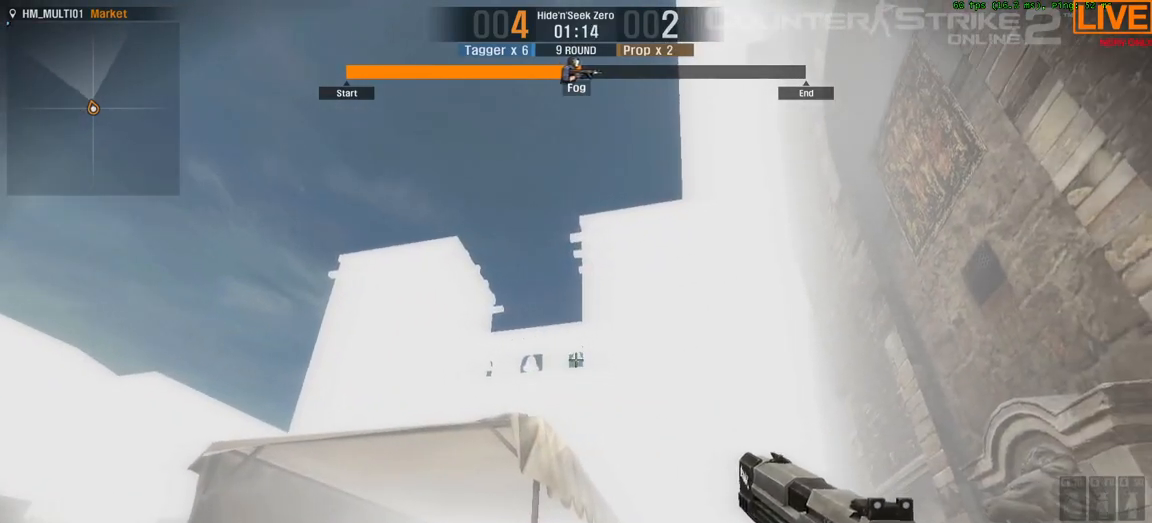
{"keys": [], "events": []}
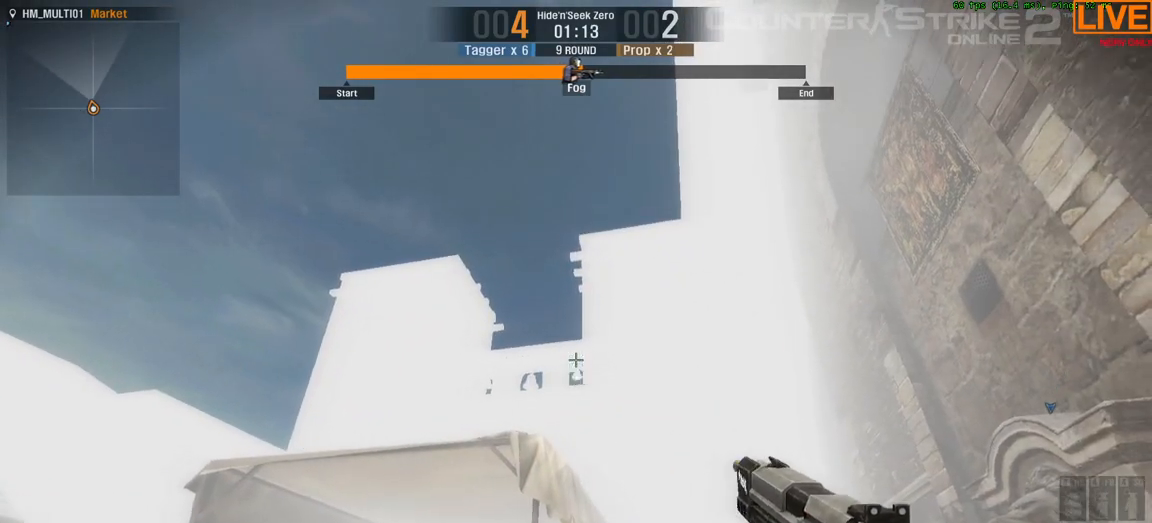
{"keys": [], "events": []}
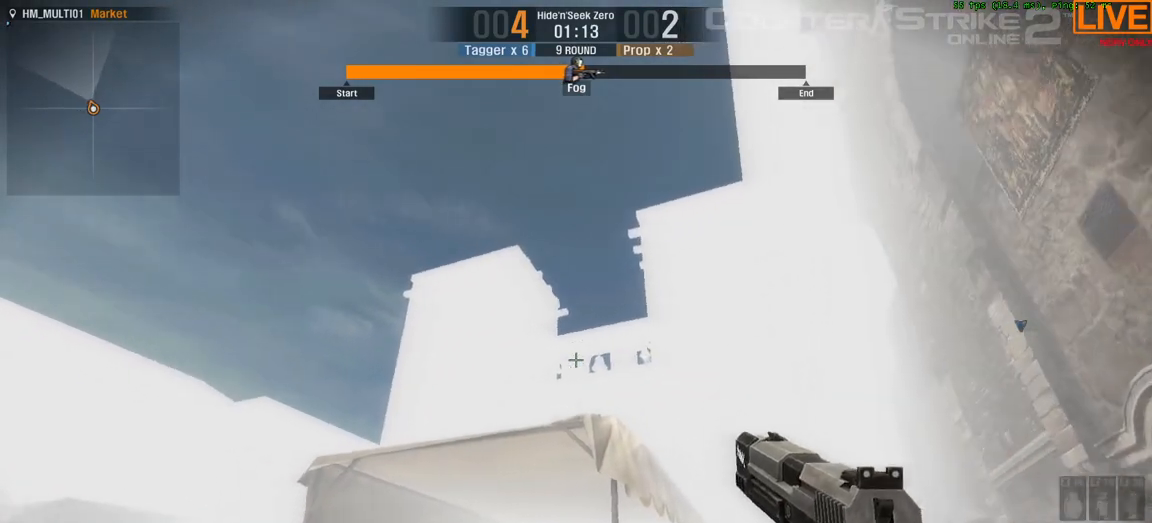
{"keys": [], "events": []}
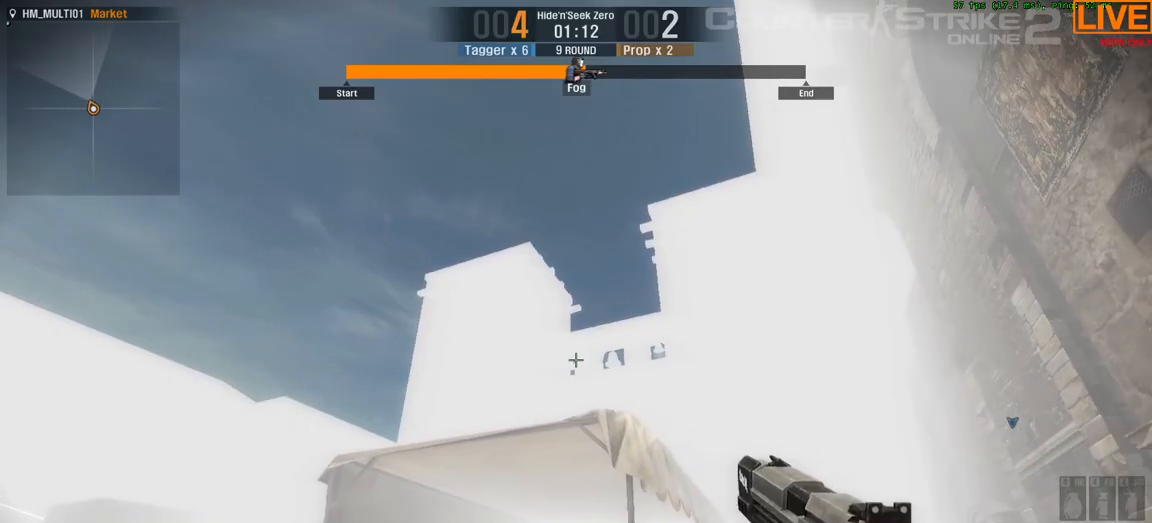
{"keys": [], "events": []}
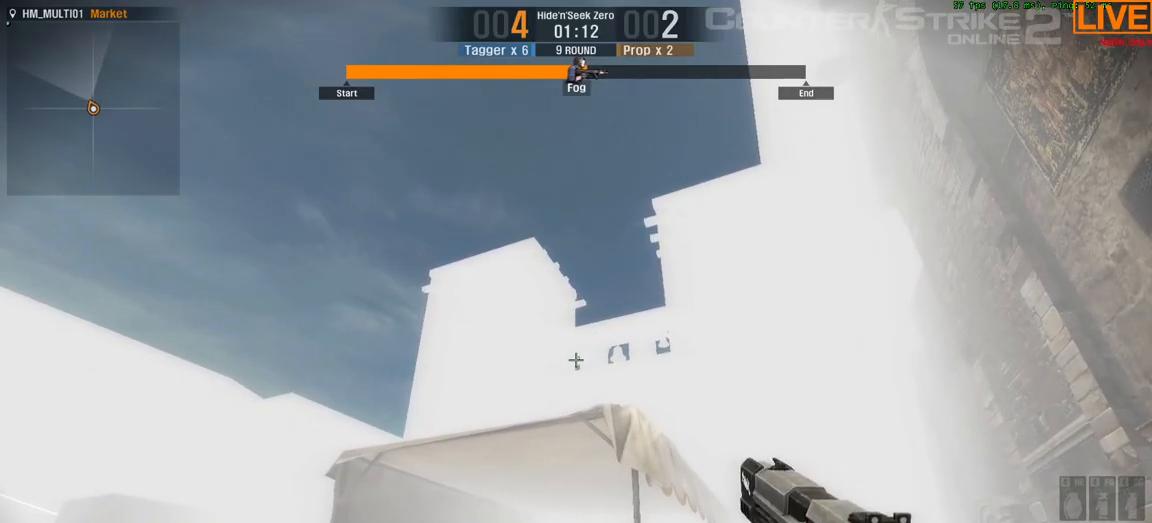
{"keys": ["w"], "events": [[500, "w", "down"]]}
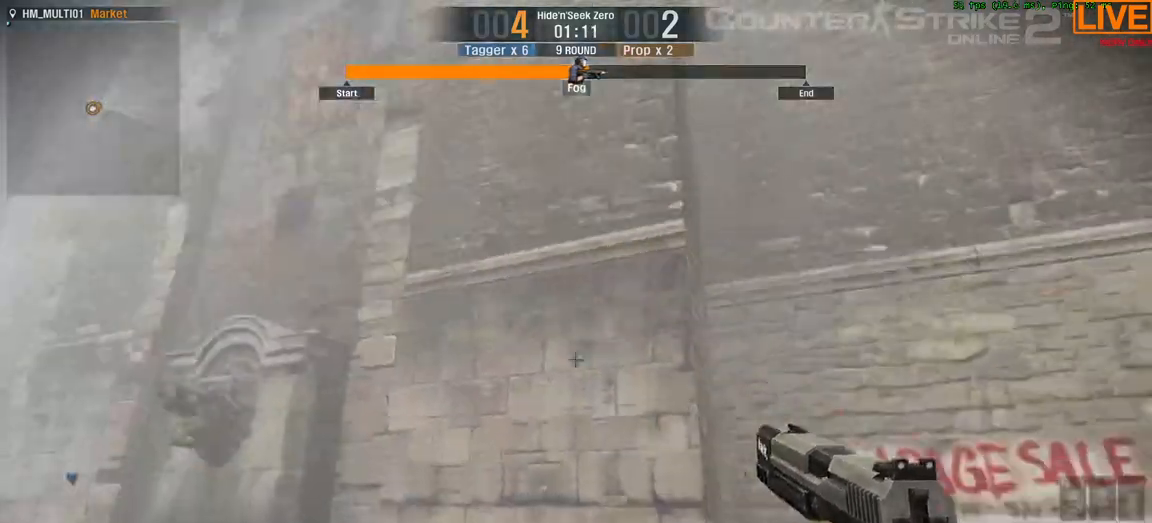
{"keys": ["w"], "events": [[67, "a", "down"], [433, "a", "up"]]}
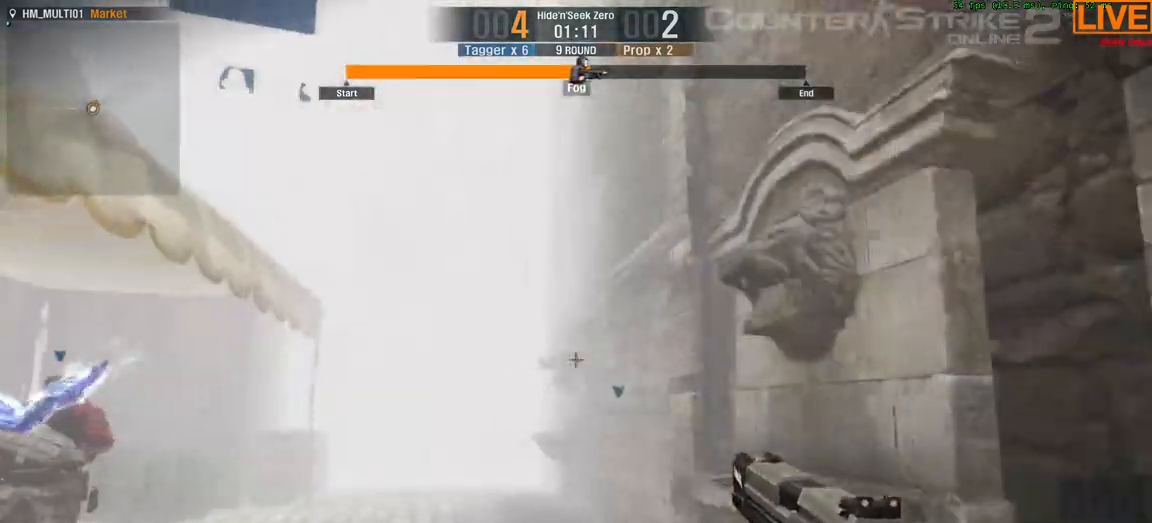
{"keys": ["w"], "events": []}
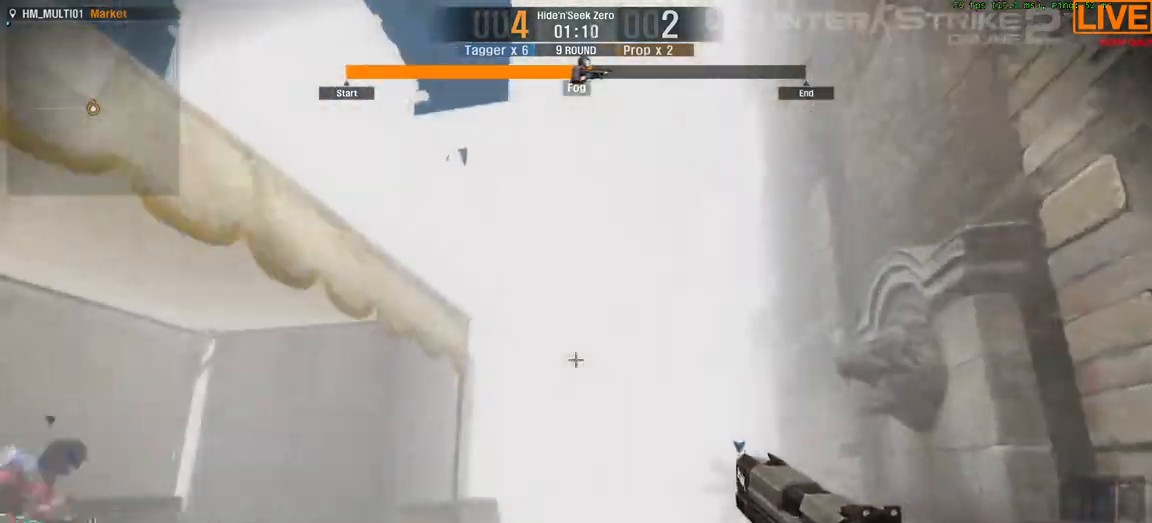
{"keys": ["w"], "events": []}
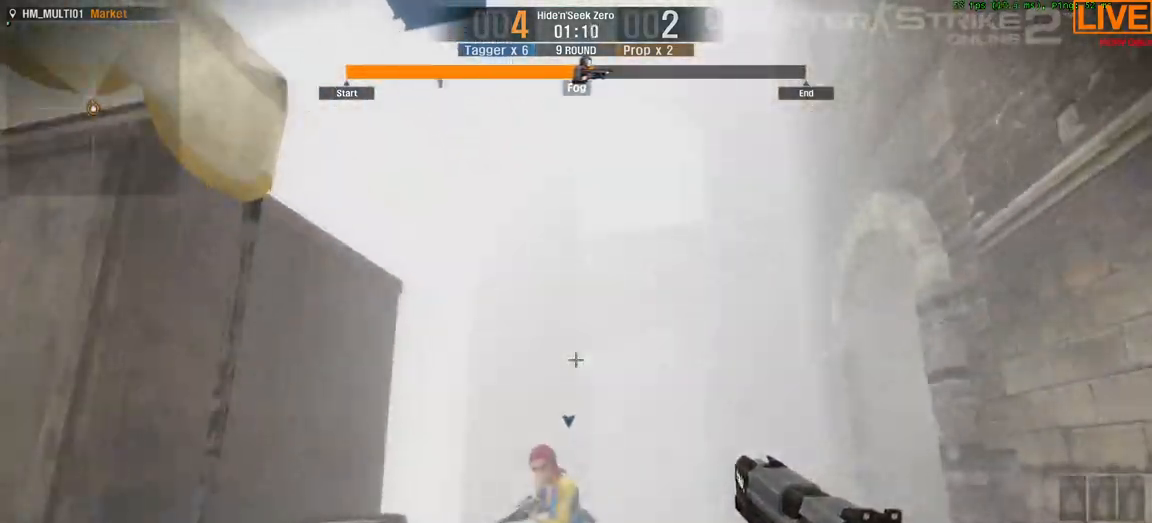
{"keys": ["w"]}
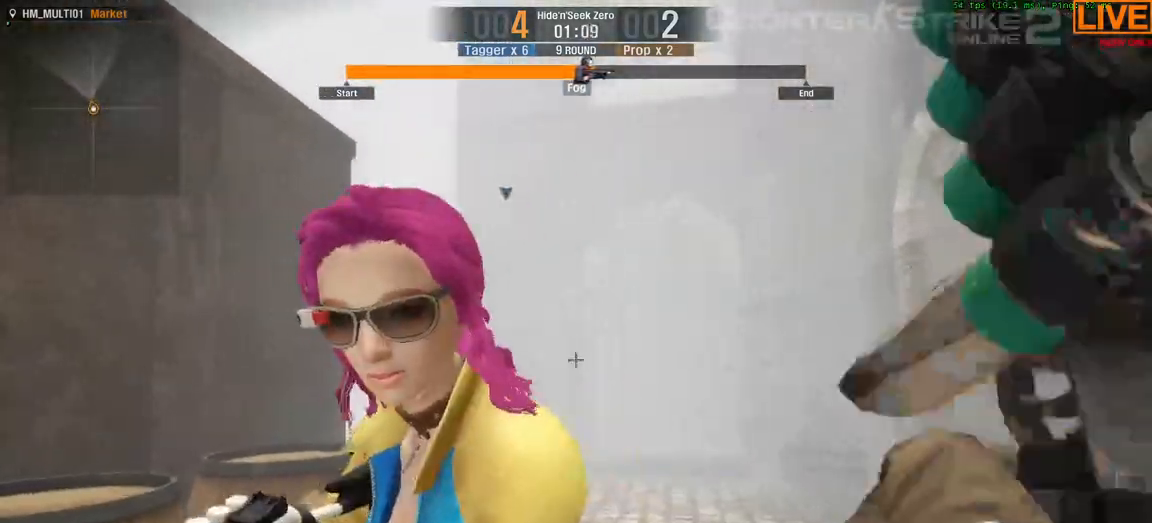
{"keys": ["a", "w"], "events": [[433, "a", "down"]]}
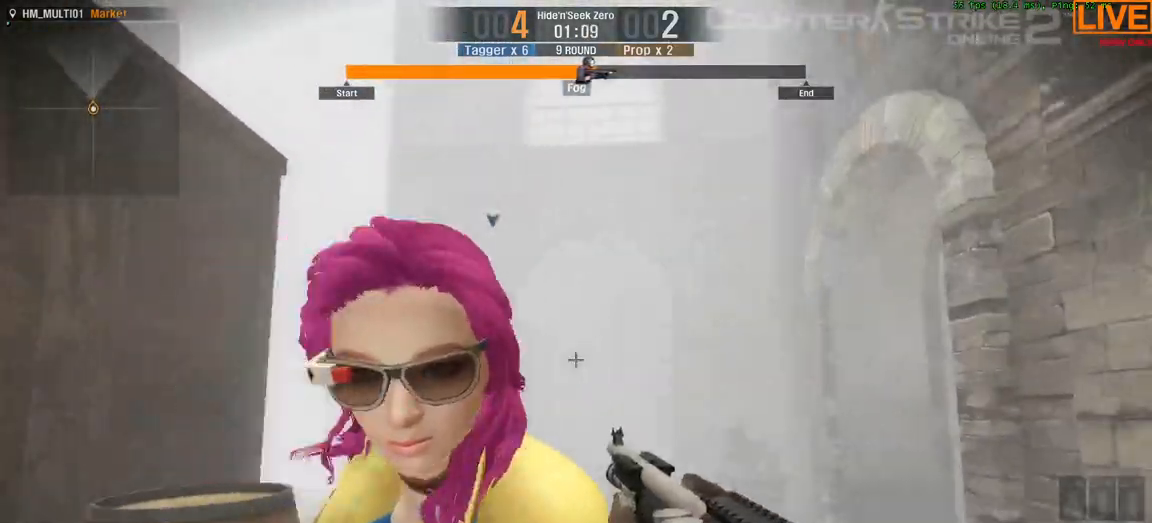
{"keys": ["a", "w"], "events": [[50, "d", "down"], [117, "a", "up"], [150, "w", "up"], [233, "w", "down"], [350, "d", "up"], [450, "a", "down"]]}
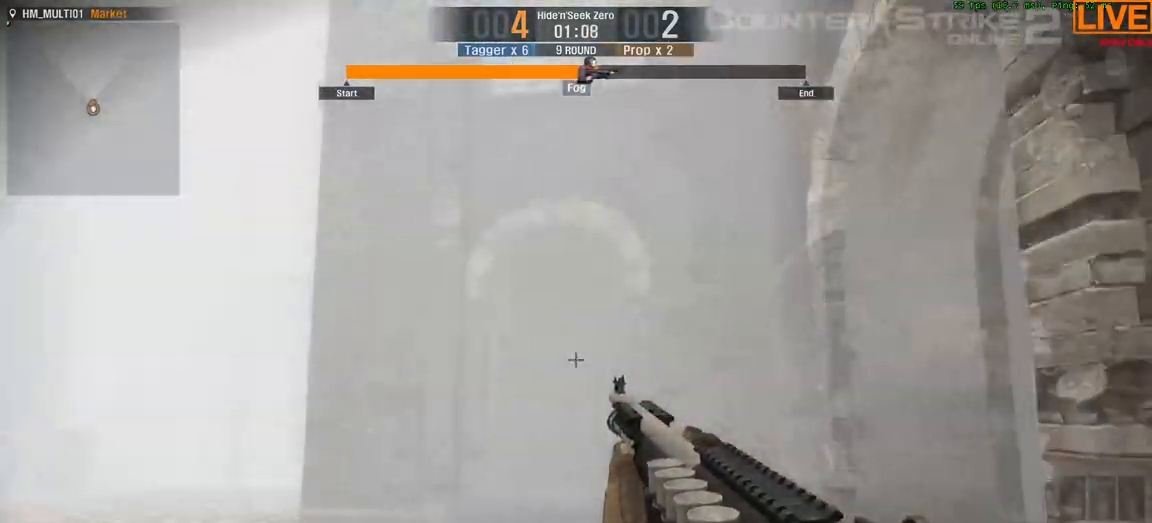
{"keys": ["d", "w"], "events": [[350, "a", "up"], [350, "d", "down"]]}
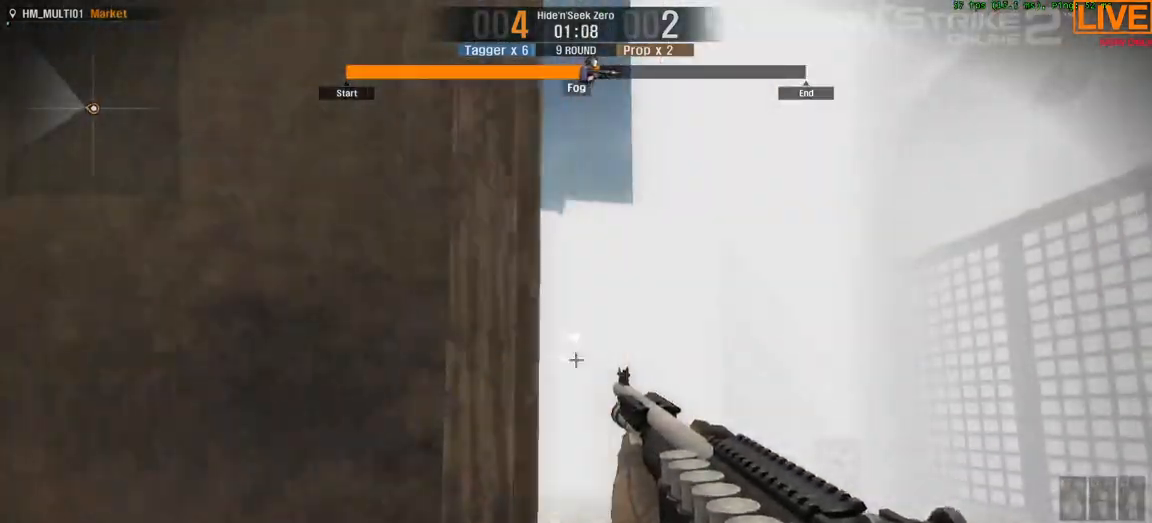
{"keys": ["d", "w"], "events": [[233, "d", "up"], [500, "d", "down"]]}
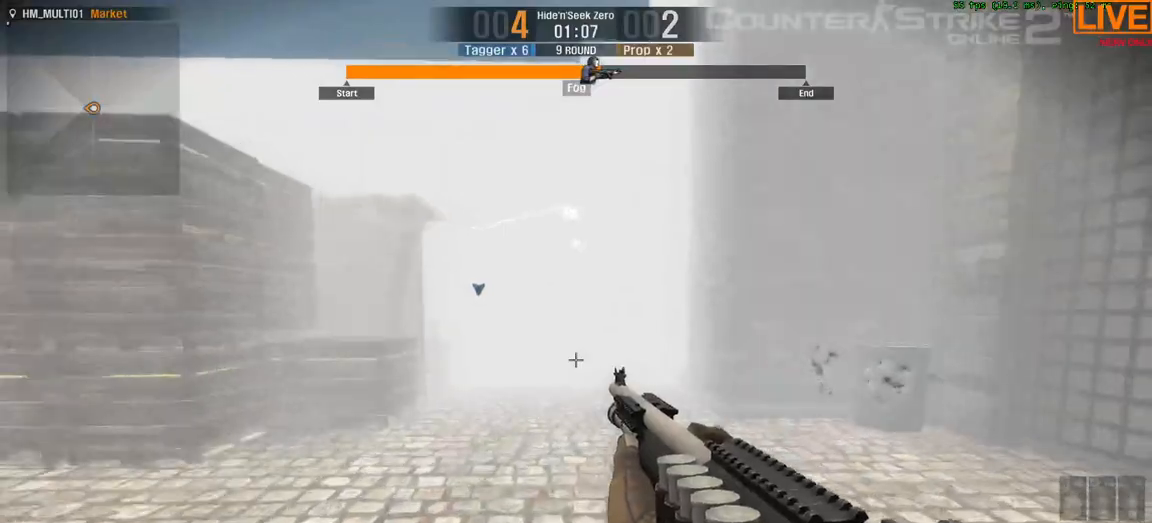
{"keys": ["w"], "events": [[150, "d", "up"]]}
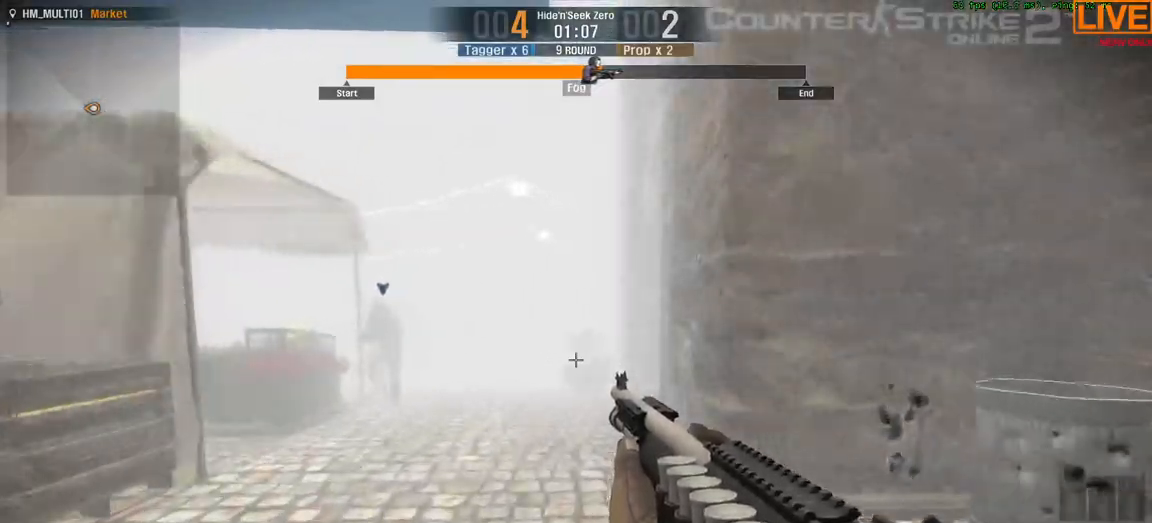
{"keys": ["w"], "events": []}
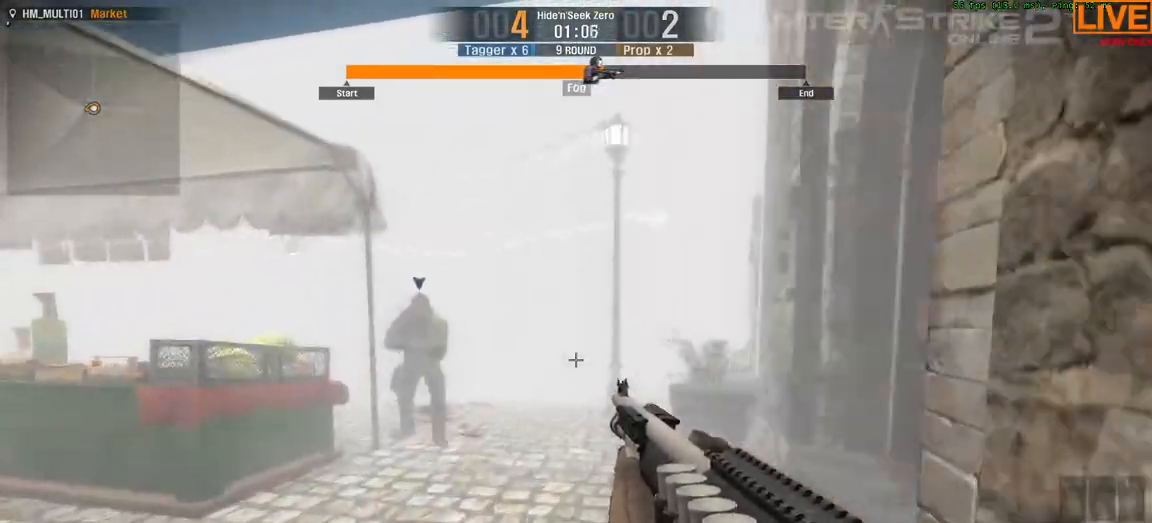
{"keys": ["w"], "events": [[250, "d", "down"], [433, "d", "up"]]}
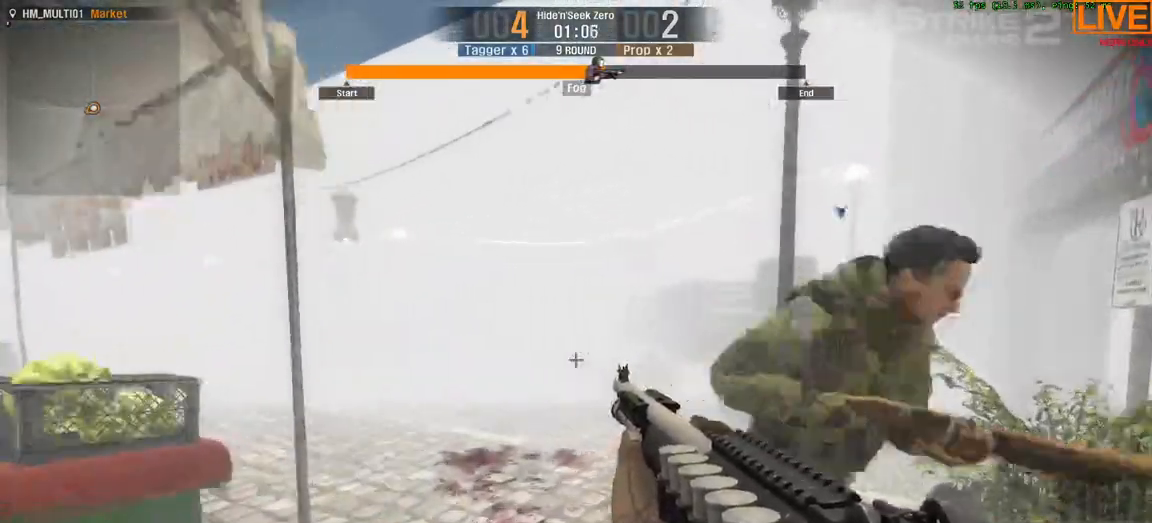
{"keys": ["d"]}
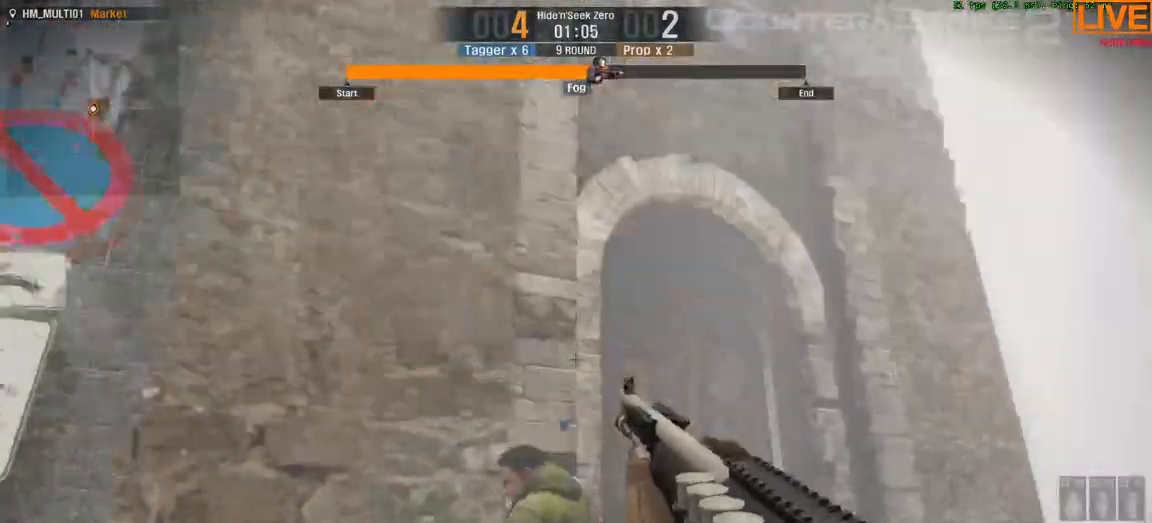
{"keys": ["d"]}
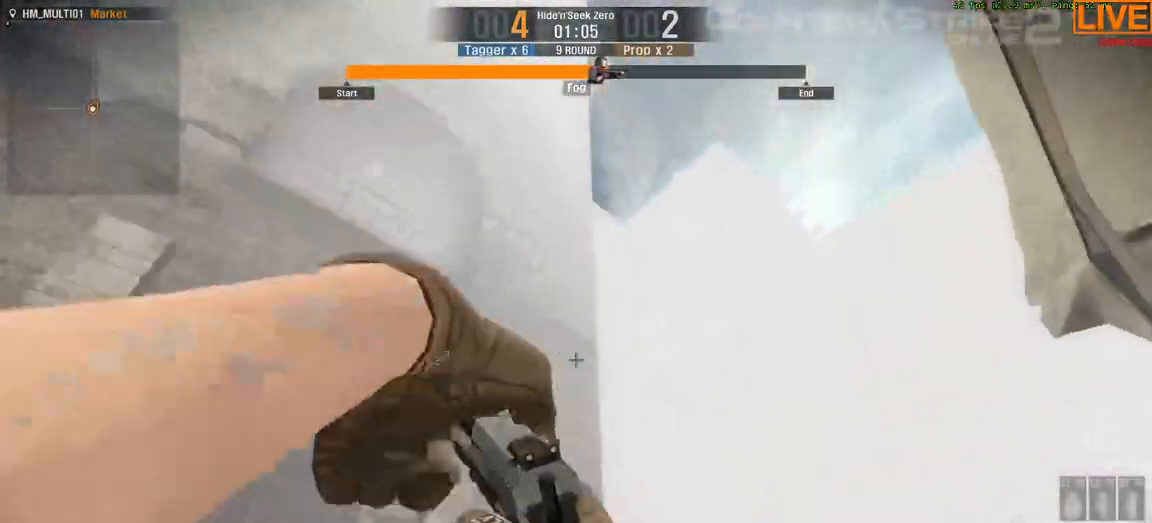
{"keys": ["d", "w"]}
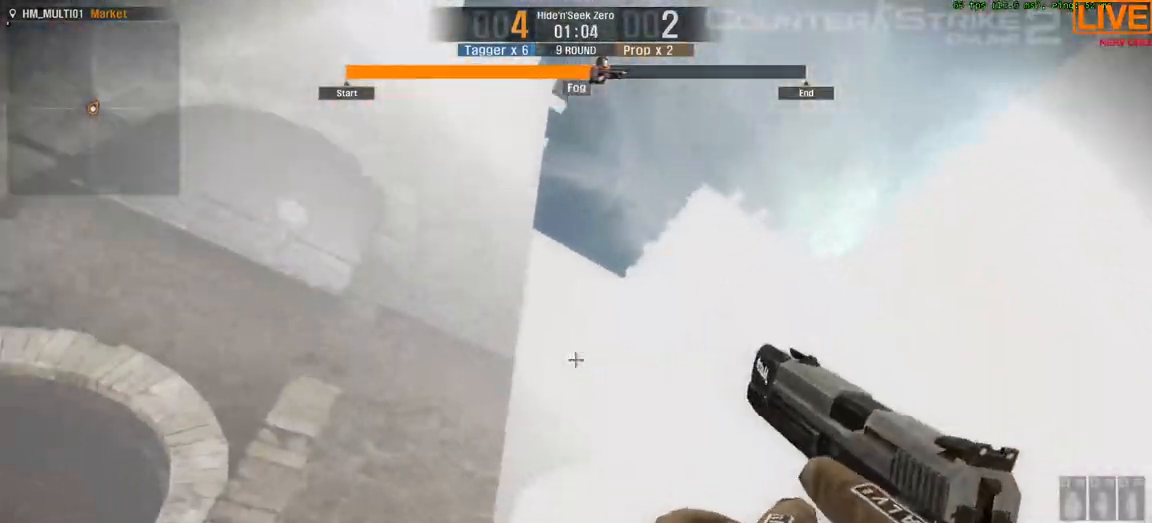
{"keys": ["w"], "events": [[200, "w", "up"], [333, "w", "down"], [433, "d", "up"]]}